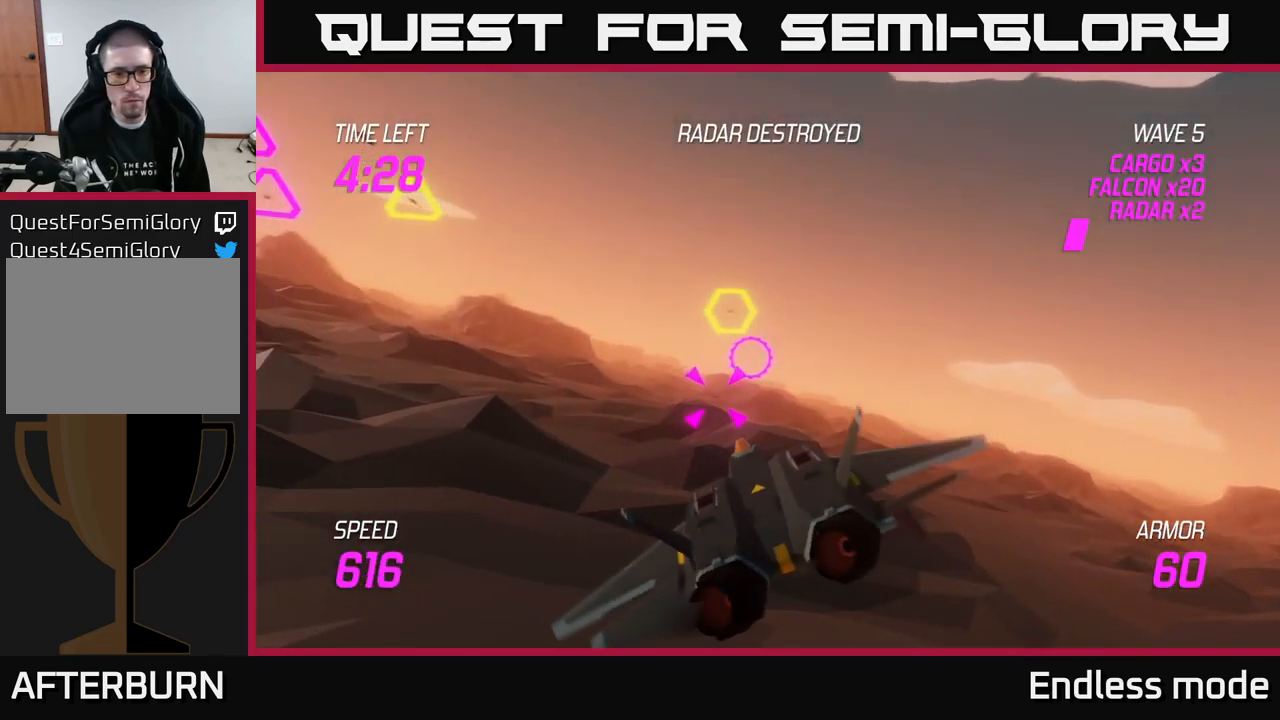
Gameplay with a controller (Xbox layout); each line is a JSON object with the inputs held at the frame after it. "events" lists button and stick changes between this image and that frame as [ms after this image, input, new state], when the widget could be followed in between.
{"buttons": ["L2", "R2"], "left_stick": "up-right", "right_stick": "center", "events": [[67, "R2", "up"], [150, "R2", "down"], [250, "R2", "up"], [350, "left_stick", "up-right"], [384, "L2", "down"], [450, "R2", "down"]]}
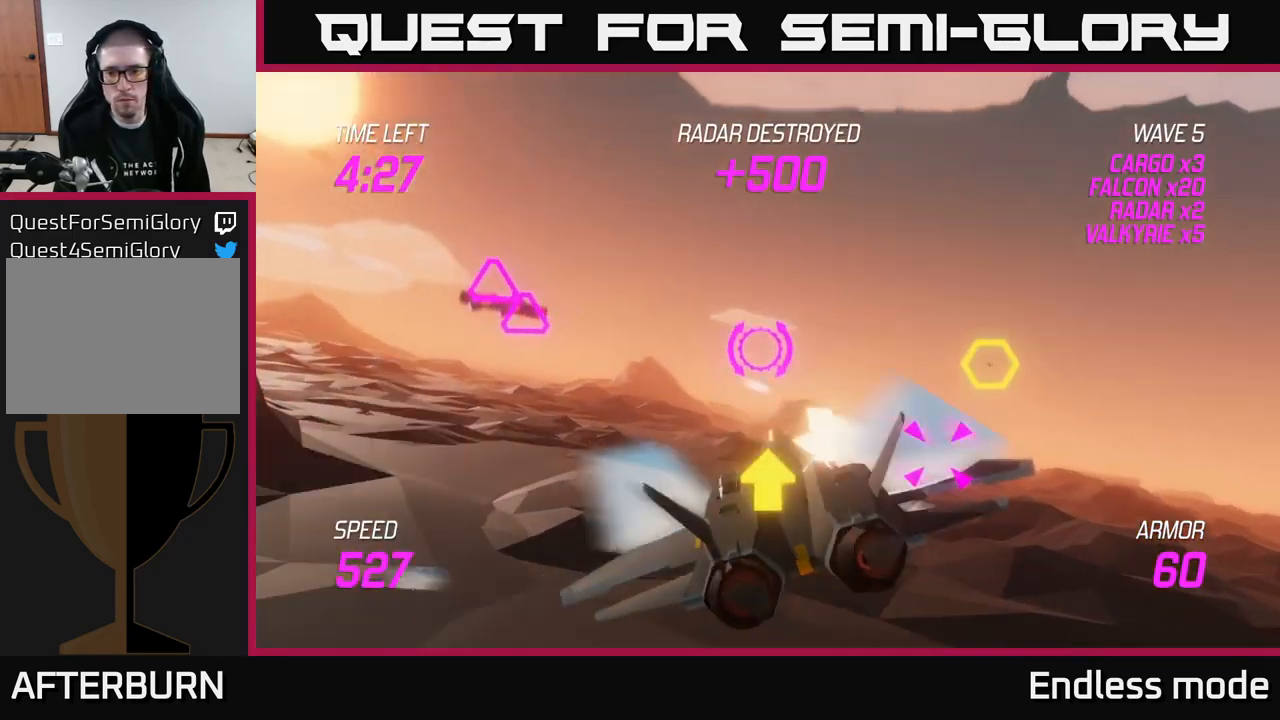
{"buttons": [], "left_stick": "down-left", "right_stick": "center", "events": [[17, "L2", "up"], [17, "left_stick", "right"], [34, "R2", "up"], [167, "R2", "down"], [167, "left_stick", "up-left"], [234, "left_stick", "down-left"], [267, "R2", "up"], [367, "R2", "down"], [450, "R2", "up"]]}
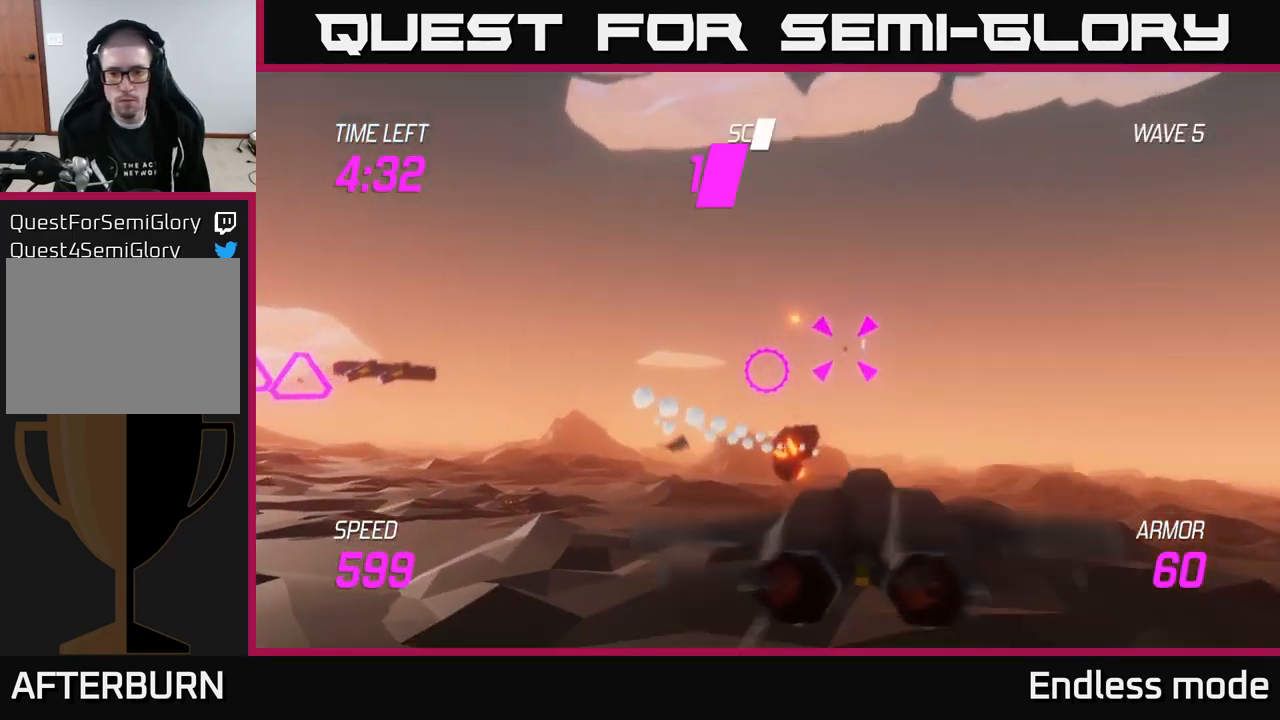
{"buttons": ["R2"], "left_stick": "left", "right_stick": "center", "events": [[34, "R2", "down"], [134, "left_stick", "up-left"], [150, "R2", "up"], [184, "left_stick", "up"], [250, "R2", "down"], [334, "left_stick", "up-left"], [350, "R2", "up"], [434, "left_stick", "left"], [467, "R2", "down"]]}
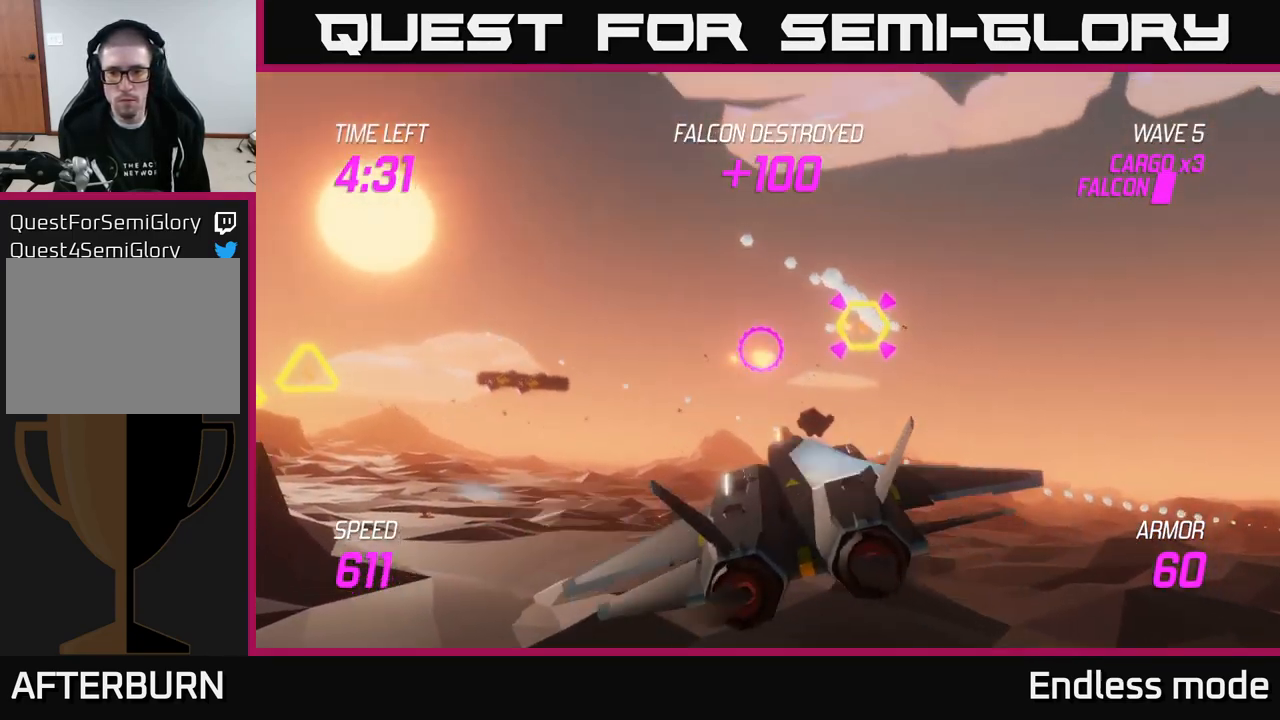
{"buttons": ["L2"], "left_stick": "left", "right_stick": "center", "events": [[100, "R2", "up"], [167, "R2", "down"], [200, "L2", "down"], [250, "R2", "up"], [317, "L2", "up"], [467, "L2", "down"]]}
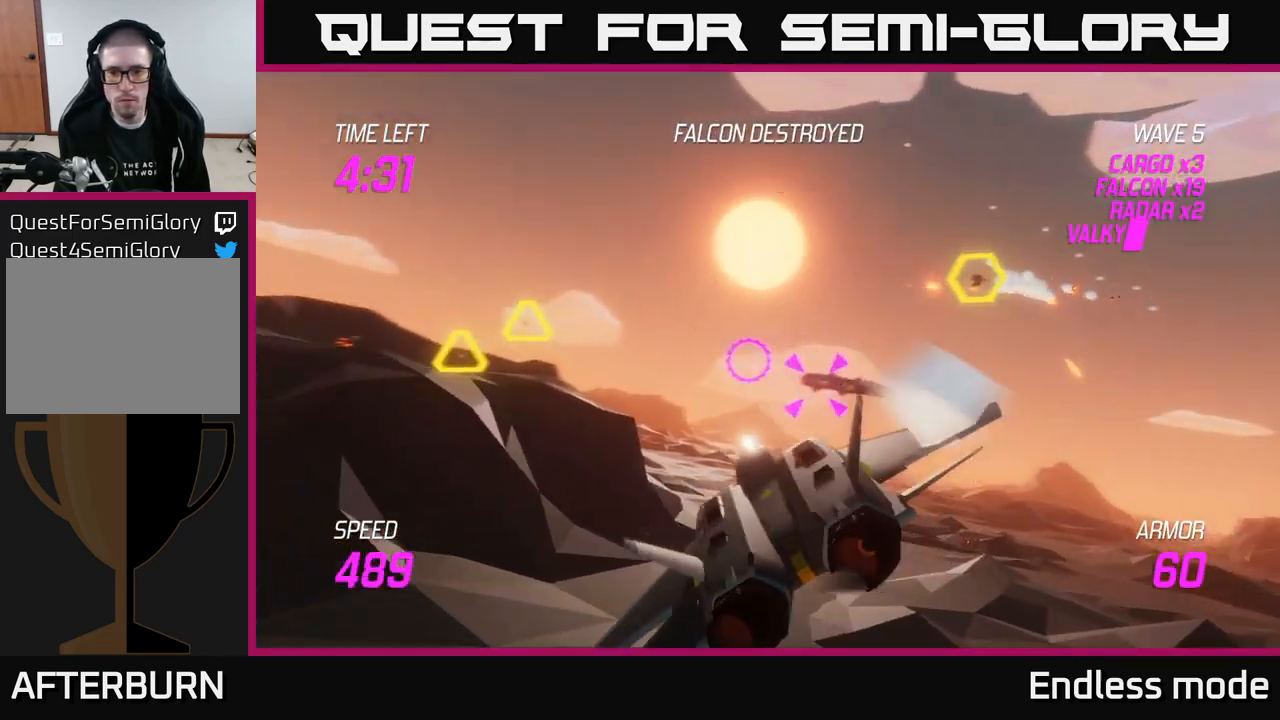
{"buttons": ["R2"], "left_stick": "up-left", "right_stick": "center", "events": [[67, "L2", "up"], [434, "R2", "down"], [500, "left_stick", "up-left"]]}
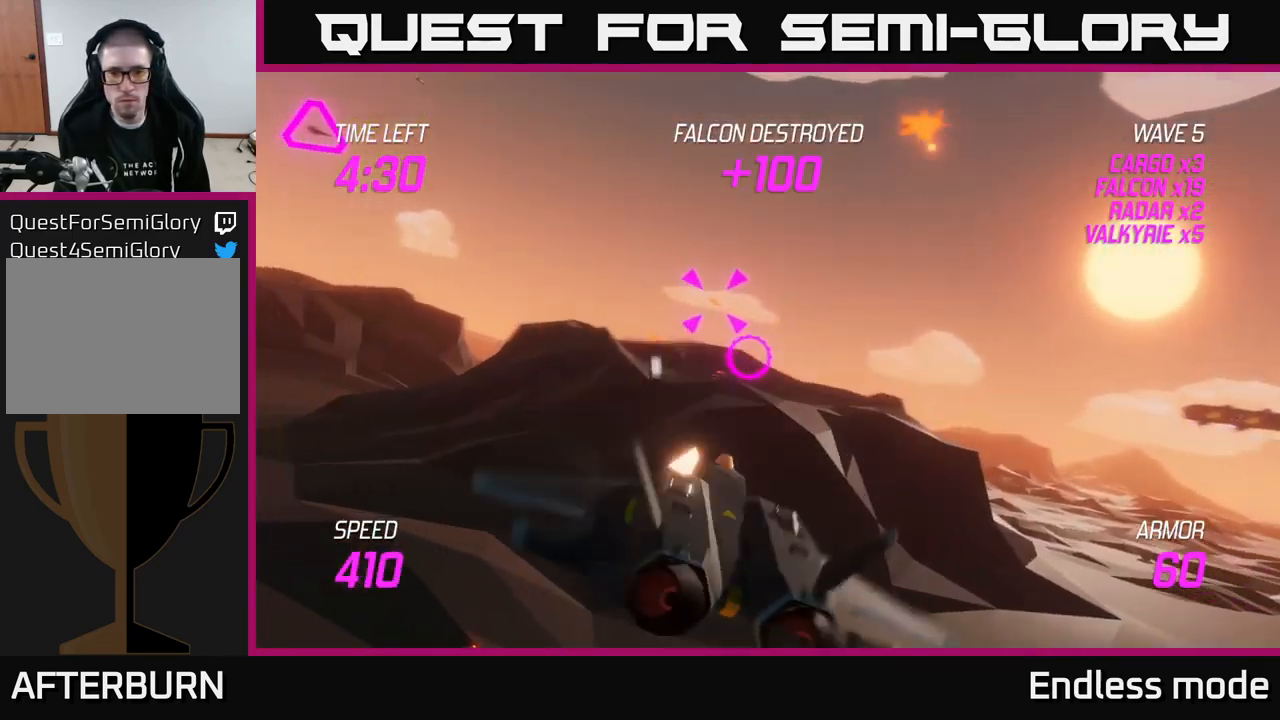
{"buttons": ["L2"], "left_stick": "up-right", "right_stick": "center", "events": [[17, "R2", "up"], [134, "R2", "down"], [234, "R2", "up"], [350, "R2", "down"], [384, "left_stick", "up-right"], [434, "R2", "up"], [467, "L2", "down"]]}
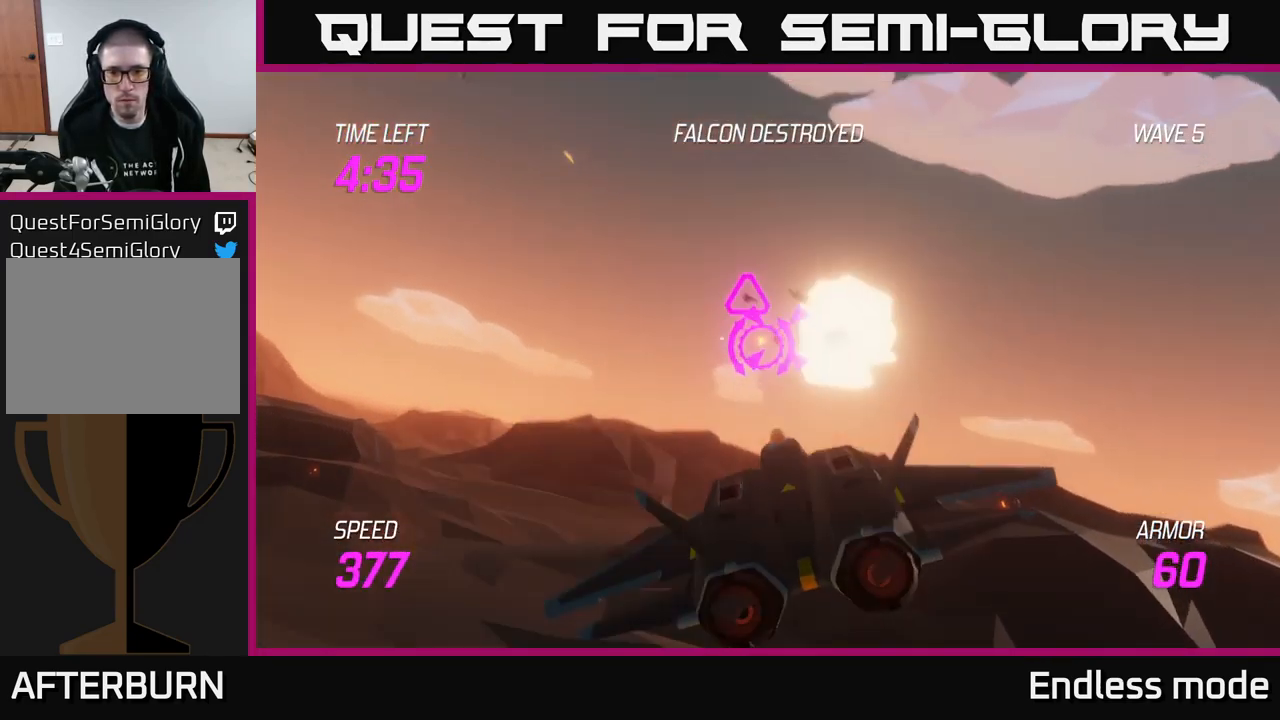
{"buttons": ["R2"], "left_stick": "down", "right_stick": "center", "events": [[17, "R2", "down"], [67, "left_stick", "right"], [100, "L2", "up"], [134, "R2", "up"], [150, "L2", "down"], [234, "L2", "up"], [417, "R2", "down"], [500, "left_stick", "down"]]}
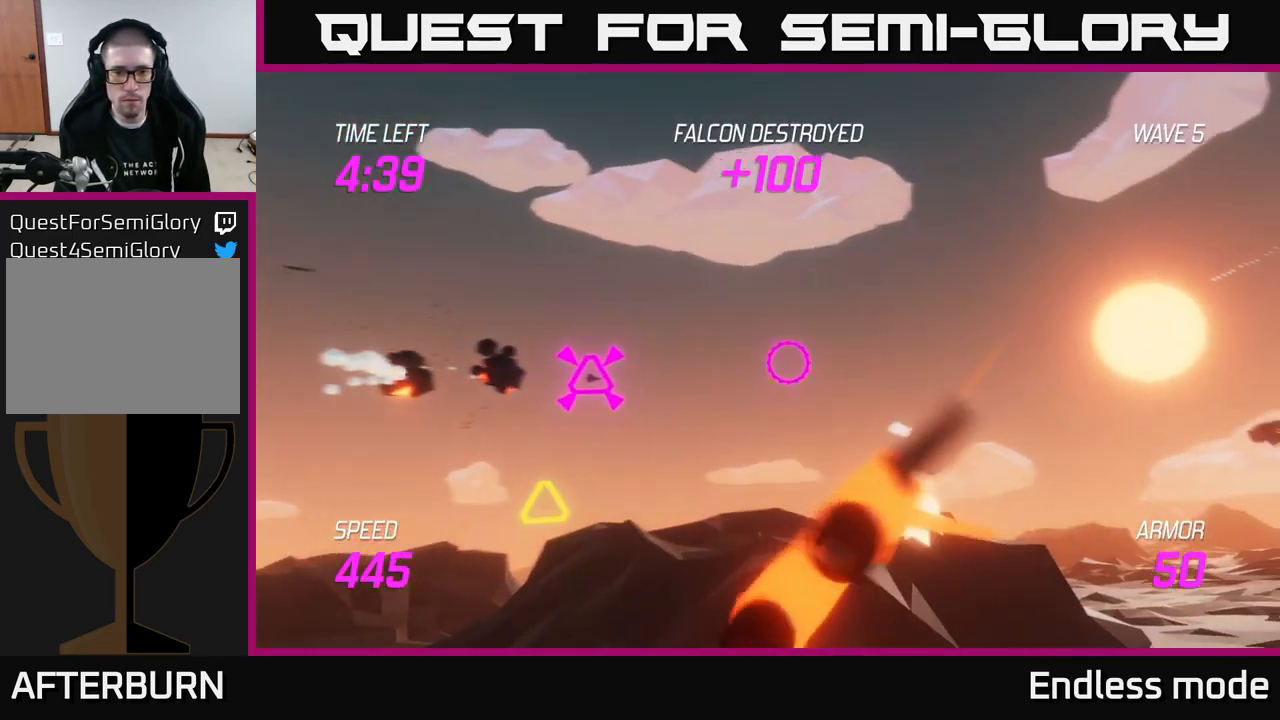
{"buttons": [], "left_stick": "right", "right_stick": "center", "events": [[34, "left_stick", "down-left"], [50, "R2", "up"], [150, "left_stick", "up-left"], [184, "R2", "down"], [301, "R2", "up"], [317, "left_stick", "up-right"], [401, "R2", "down"], [417, "left_stick", "right"], [501, "R2", "up"]]}
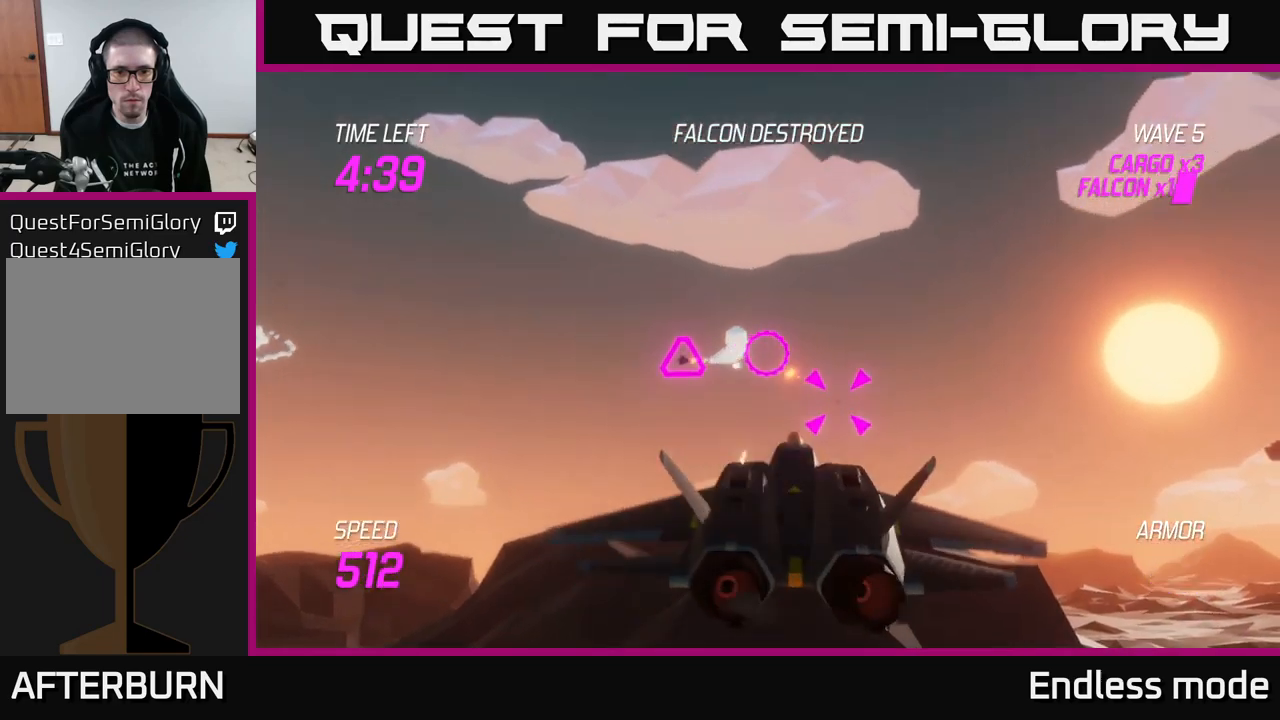
{"buttons": ["R2"], "left_stick": "up-left", "right_stick": "center", "events": [[33, "left_stick", "down-right"], [250, "left_stick", "down-left"], [350, "left_stick", "left"], [383, "R2", "down"], [466, "left_stick", "up-left"]]}
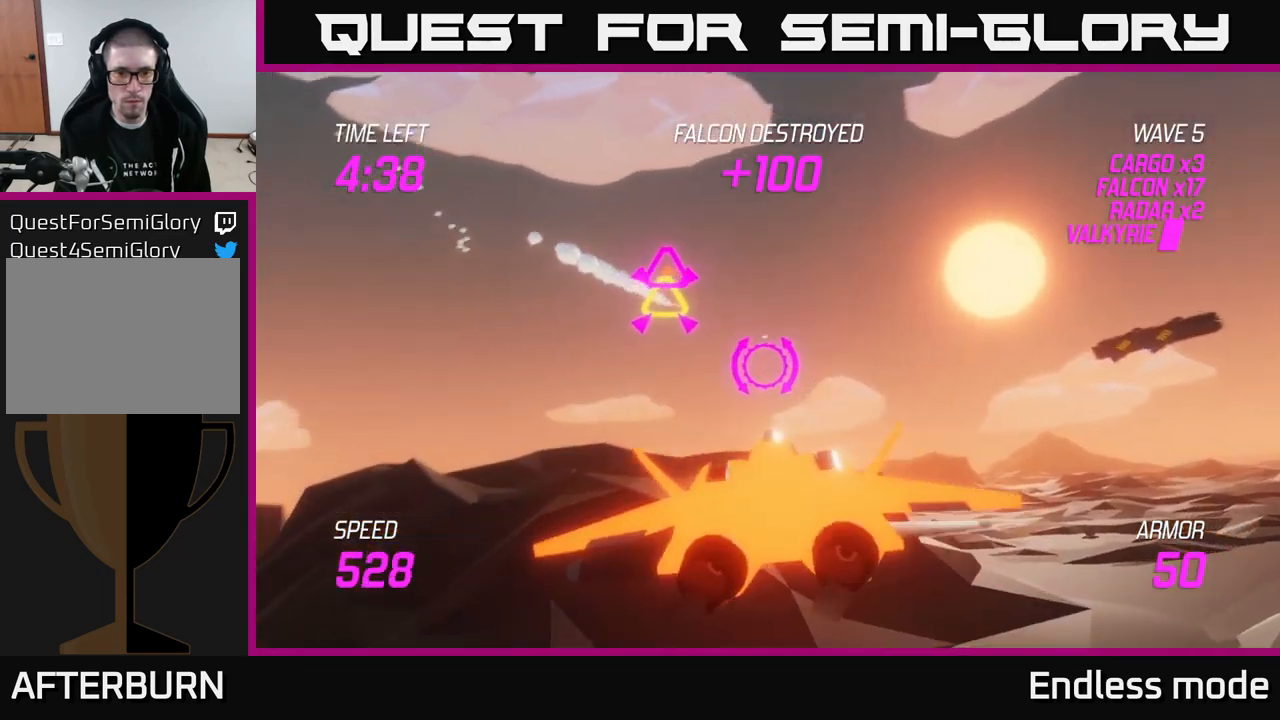
{"buttons": [], "left_stick": "right", "right_stick": "center", "events": [[16, "R2", "up"], [150, "R2", "down"], [266, "R2", "up"], [333, "left_stick", "up-right"], [383, "left_stick", "right"]]}
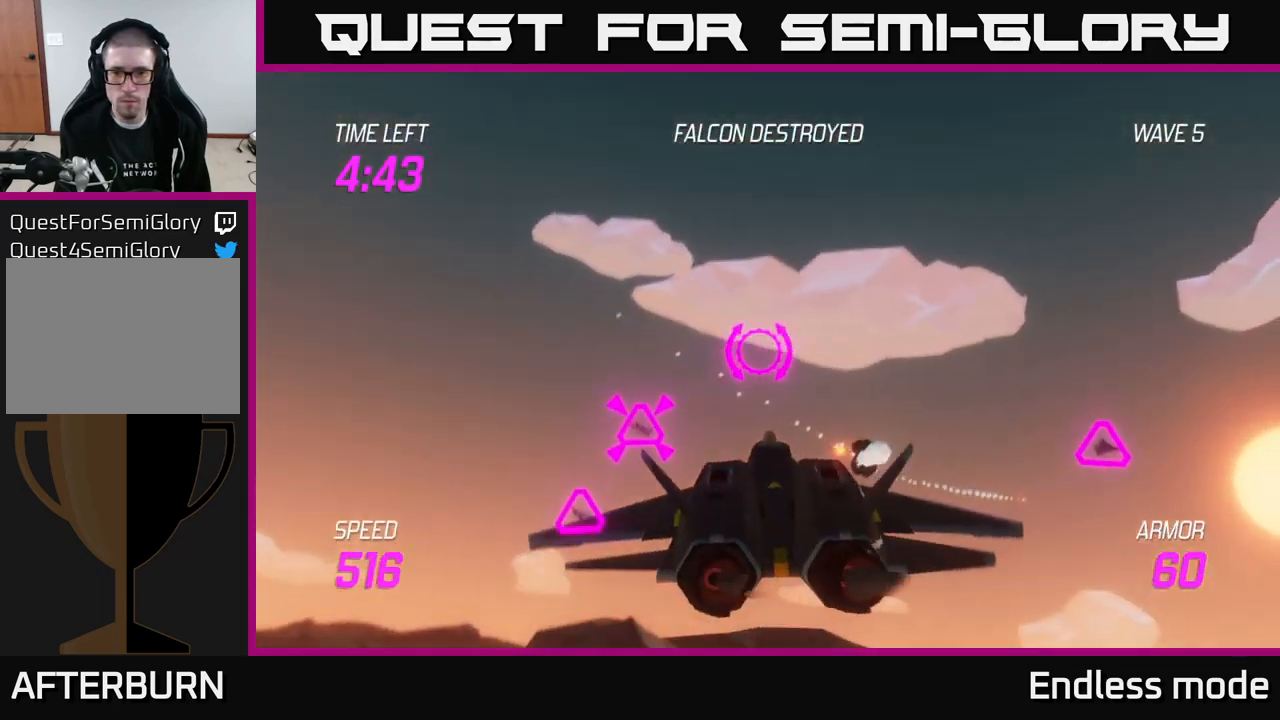
{"buttons": [], "left_stick": "down-left", "right_stick": "center", "events": [[33, "left_stick", "down-right"], [50, "R2", "down"], [200, "R2", "up"], [266, "R2", "down"], [366, "R2", "up"], [416, "left_stick", "down-left"]]}
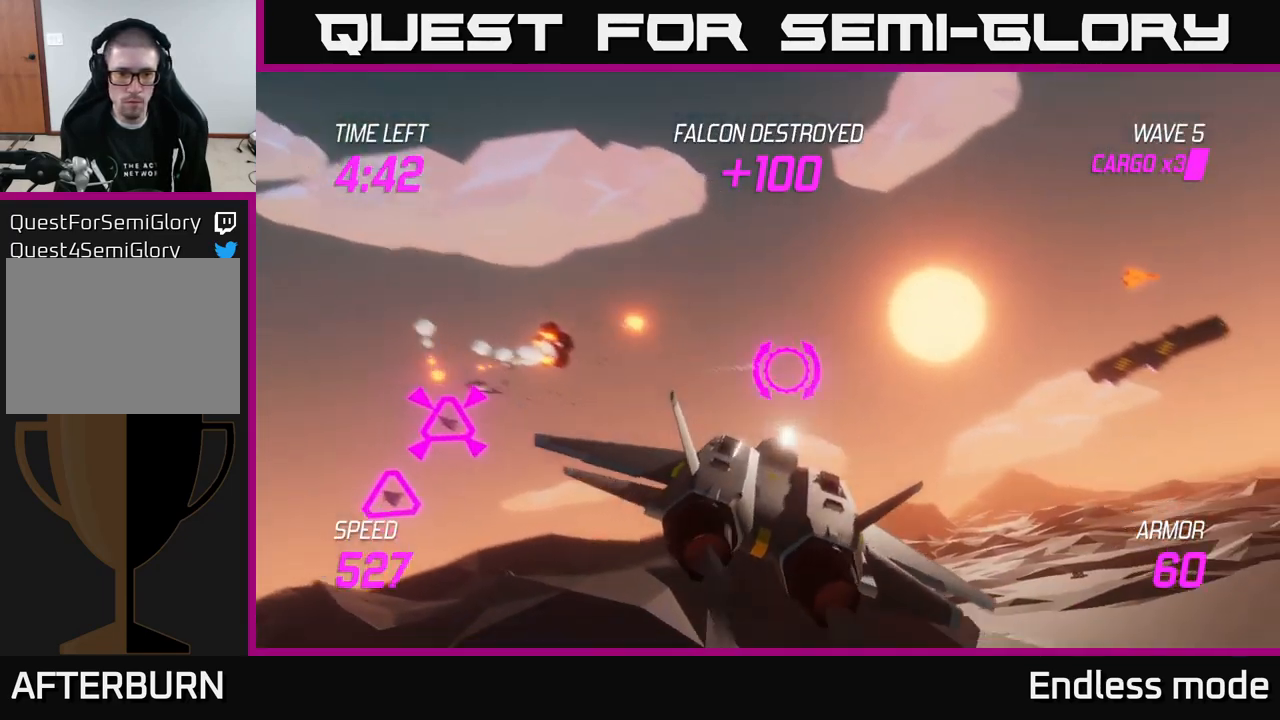
{"buttons": [], "left_stick": "right", "right_stick": "center", "events": [[16, "R2", "down"], [116, "left_stick", "left"], [133, "R2", "up"], [316, "left_stick", "up"], [366, "R2", "down"], [416, "left_stick", "right"], [483, "R2", "up"]]}
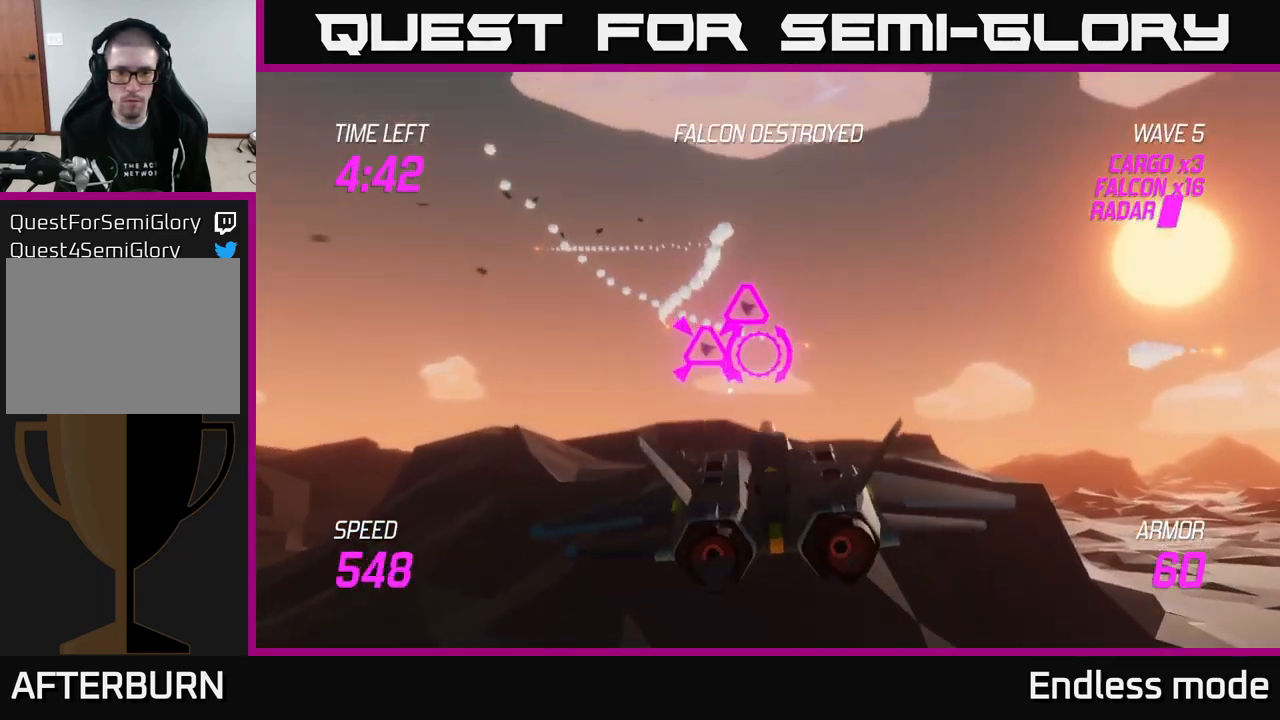
{"buttons": ["R2"], "left_stick": "down", "right_stick": "center", "events": [[50, "R2", "down"], [150, "R2", "up"], [200, "R2", "down"], [300, "left_stick", "up"], [333, "R2", "up"], [416, "R2", "down"], [466, "left_stick", "down"]]}
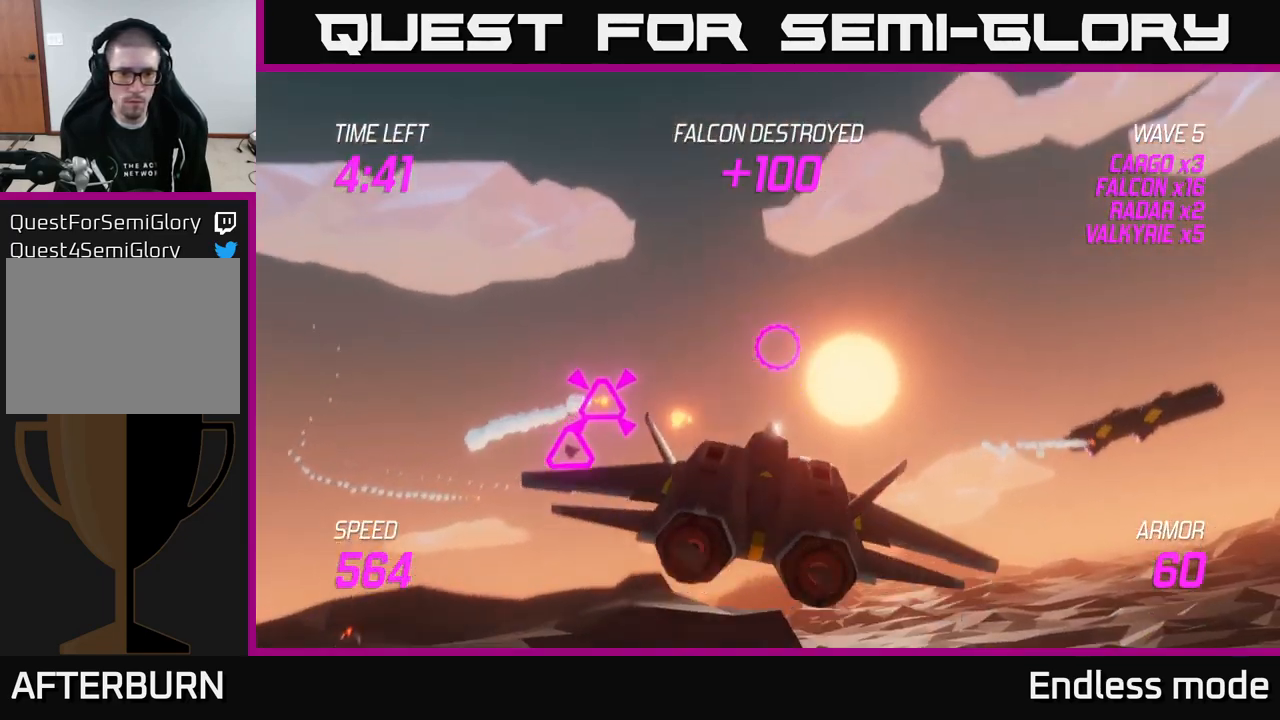
{"buttons": [], "left_stick": "right", "right_stick": "center", "events": [[33, "R2", "up"], [116, "R2", "down"], [166, "left_stick", "right"], [233, "R2", "up"], [283, "left_stick", "up-right"], [333, "R2", "down"], [416, "R2", "up"], [466, "left_stick", "right"]]}
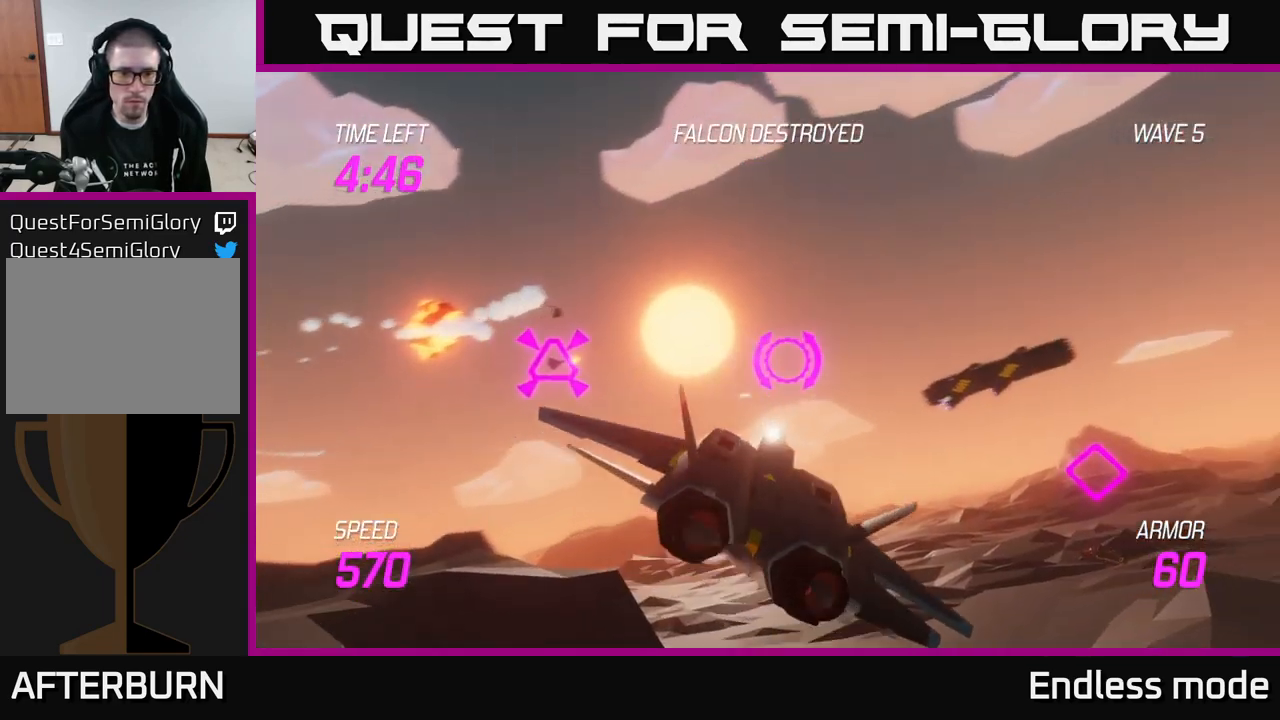
{"buttons": ["R2"], "left_stick": "center", "right_stick": "center", "events": [[266, "R2", "down"], [316, "left_stick", "down-left"], [366, "R2", "up"], [433, "left_stick", "center"], [466, "R2", "down"]]}
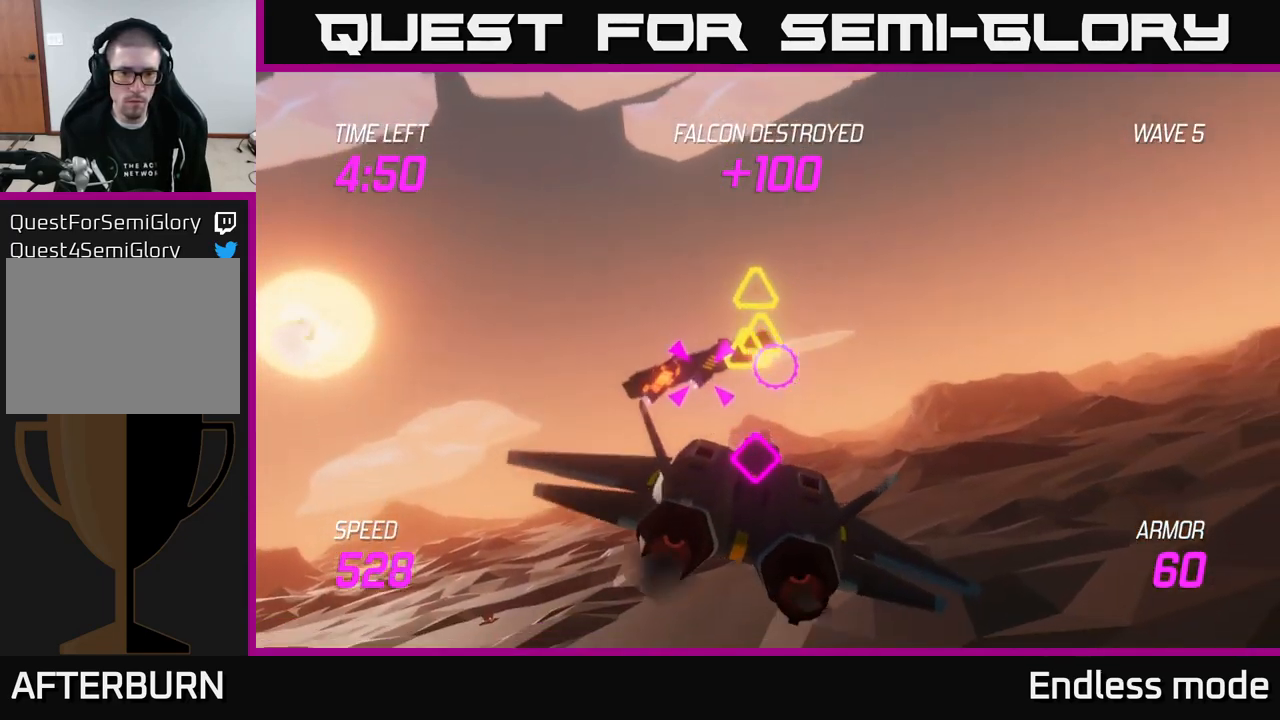
{"buttons": [], "left_stick": "right", "right_stick": "center", "events": [[83, "R2", "up"], [166, "R2", "down"], [266, "R2", "up"], [266, "left_stick", "left"], [400, "R2", "down"], [466, "left_stick", "right"], [483, "R2", "up"]]}
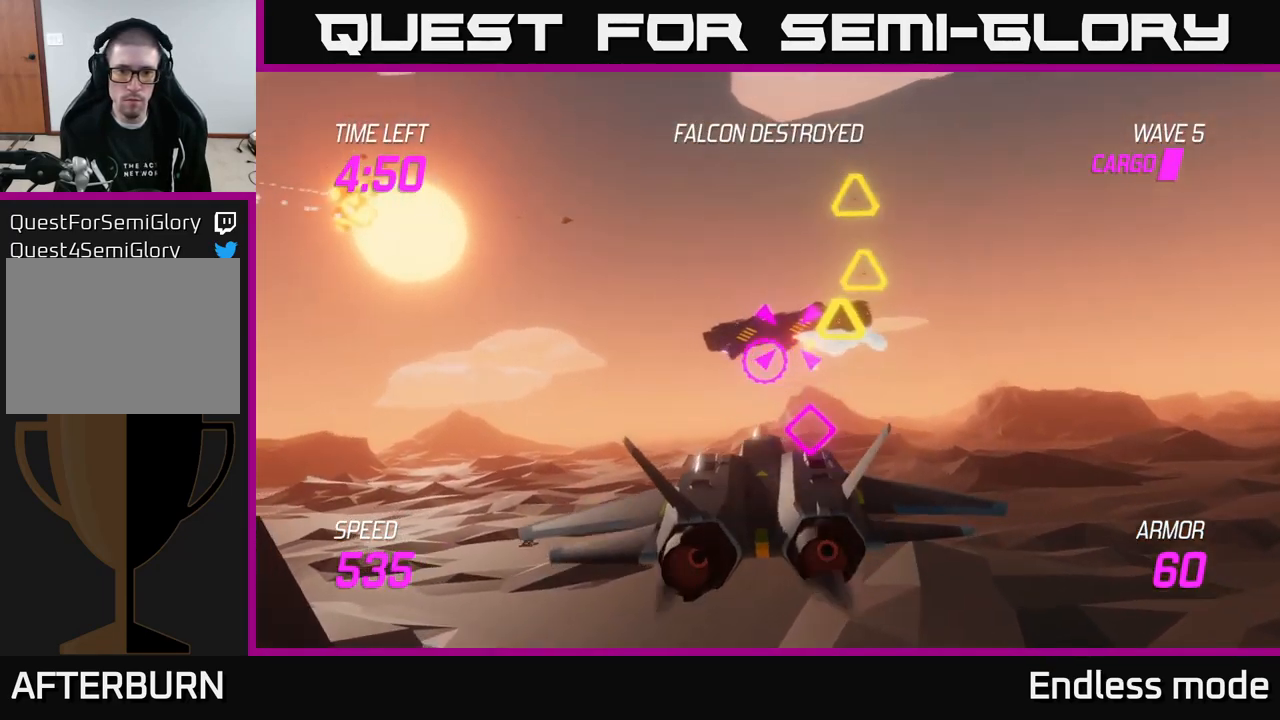
{"buttons": ["L2"], "left_stick": "left", "right_stick": "center", "events": [[66, "R2", "down"], [100, "left_stick", "center"], [166, "R2", "up"], [266, "R2", "down"], [366, "R2", "up"], [433, "left_stick", "left"], [466, "L2", "down"]]}
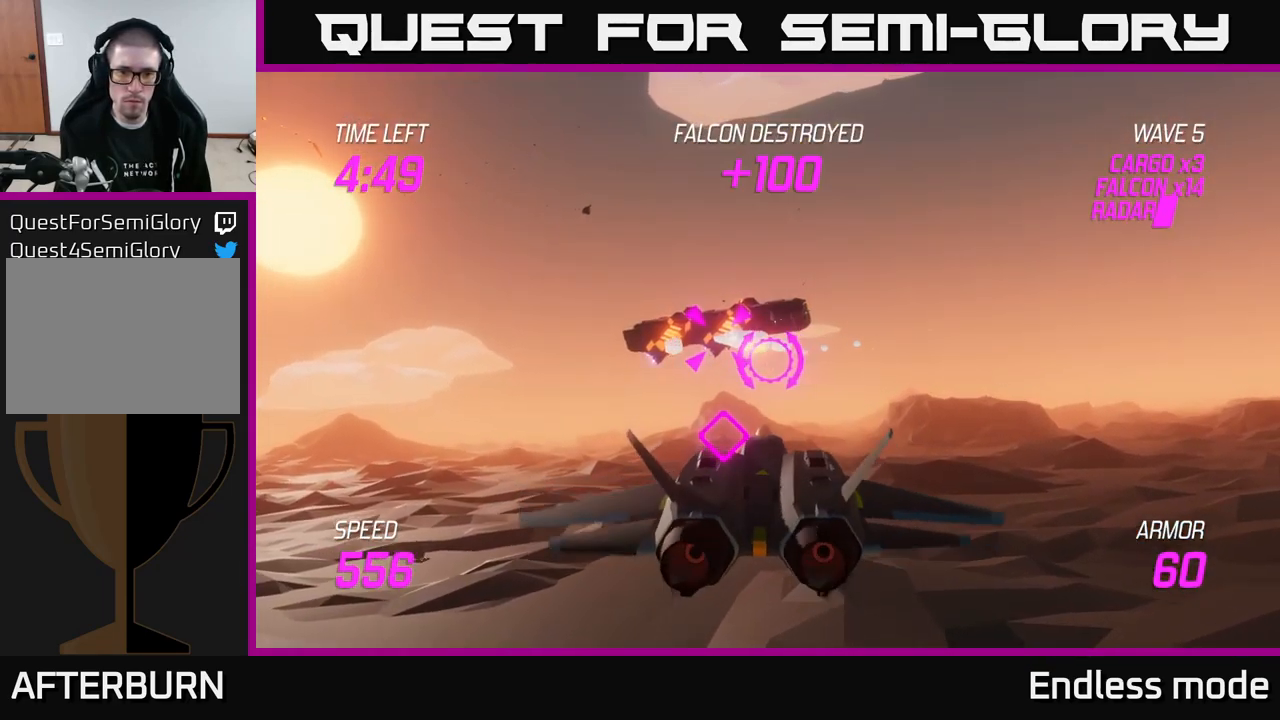
{"buttons": ["L2"], "left_stick": "up-right", "right_stick": "center", "events": [[83, "L2", "up"], [166, "R2", "down"], [200, "L2", "down"], [266, "L2", "up"], [300, "R2", "up"], [300, "left_stick", "up-right"], [333, "L2", "down"], [433, "L2", "up"], [500, "L2", "down"]]}
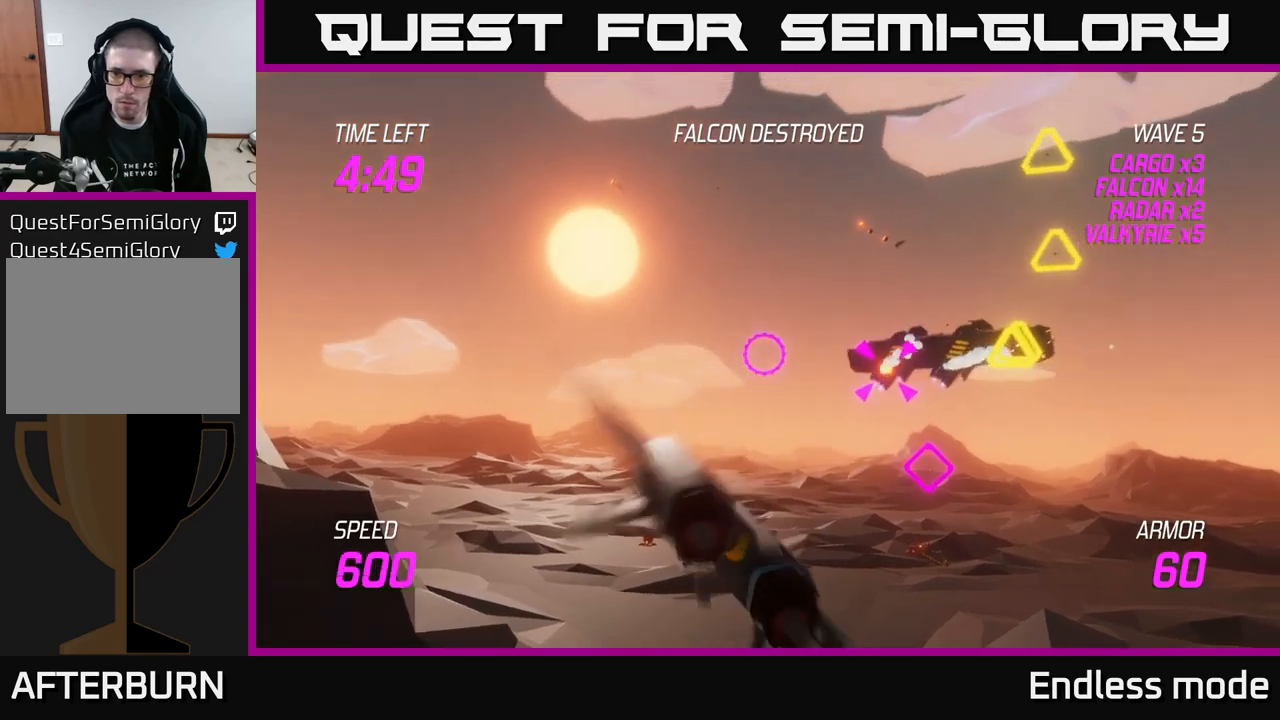
{"buttons": ["L2"], "left_stick": "down-right", "right_stick": "center", "events": [[67, "R2", "down"], [133, "L2", "up"], [183, "L2", "down"], [233, "R2", "up"], [233, "left_stick", "left"], [317, "R2", "down"], [400, "R2", "up"], [450, "left_stick", "down-right"]]}
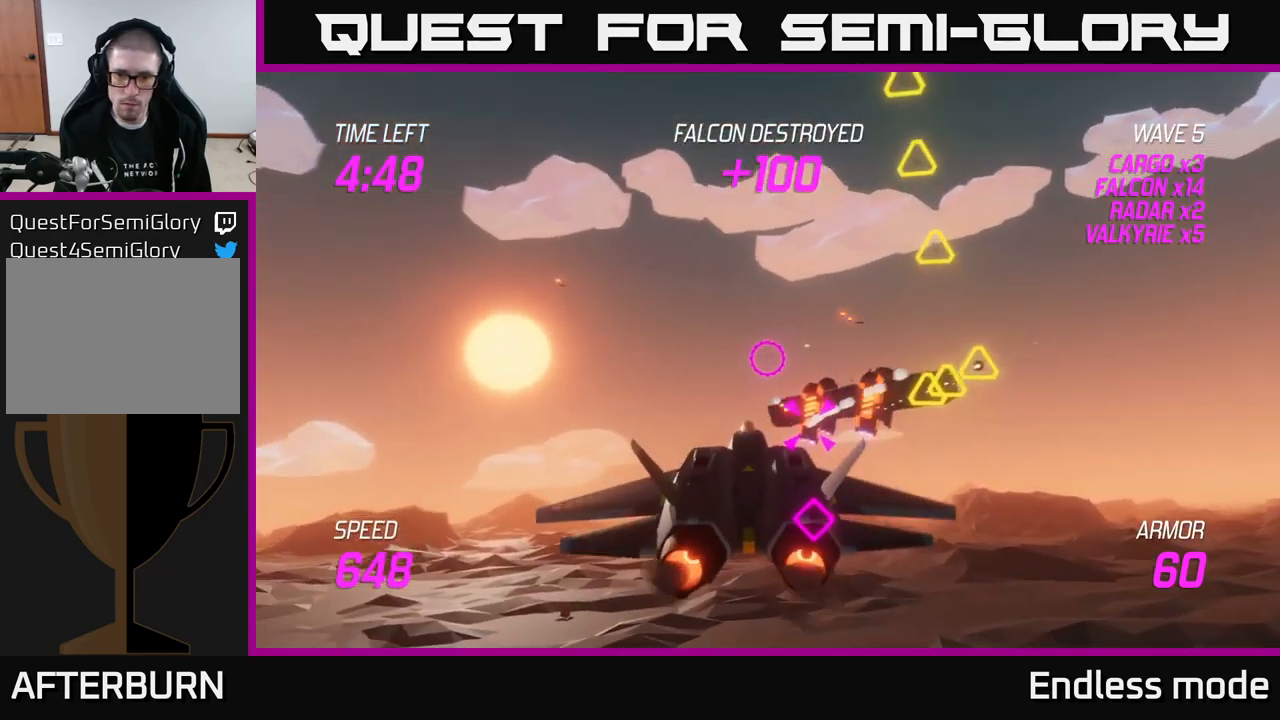
{"buttons": ["L2", "R2"], "left_stick": "right", "right_stick": "center", "events": [[17, "R2", "down"], [83, "left_stick", "left"], [100, "R2", "up"], [183, "L2", "up"], [217, "R2", "down"], [250, "L2", "down"], [300, "R2", "up"], [300, "left_stick", "down"], [350, "L2", "up"], [400, "left_stick", "right"], [433, "L2", "down"], [483, "R2", "down"]]}
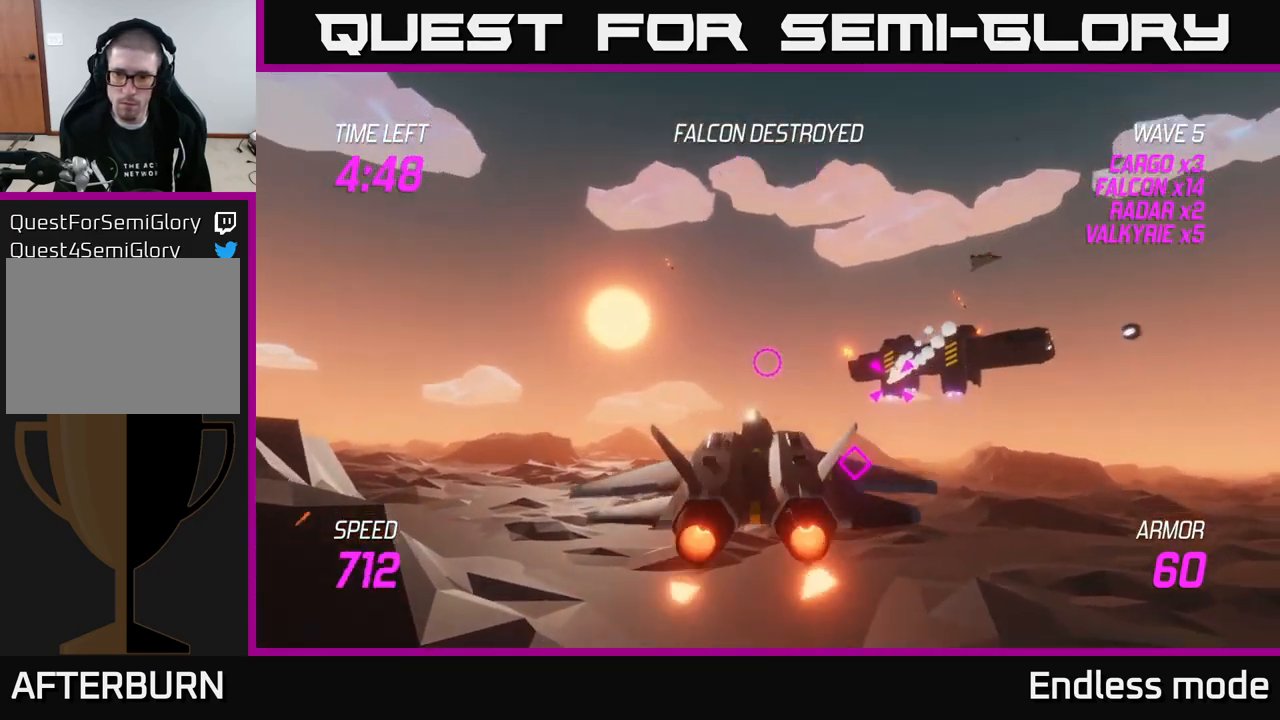
{"buttons": [], "left_stick": "right", "right_stick": "center", "events": [[17, "L2", "up"], [67, "R2", "up"], [267, "R2", "down"], [383, "R2", "up"]]}
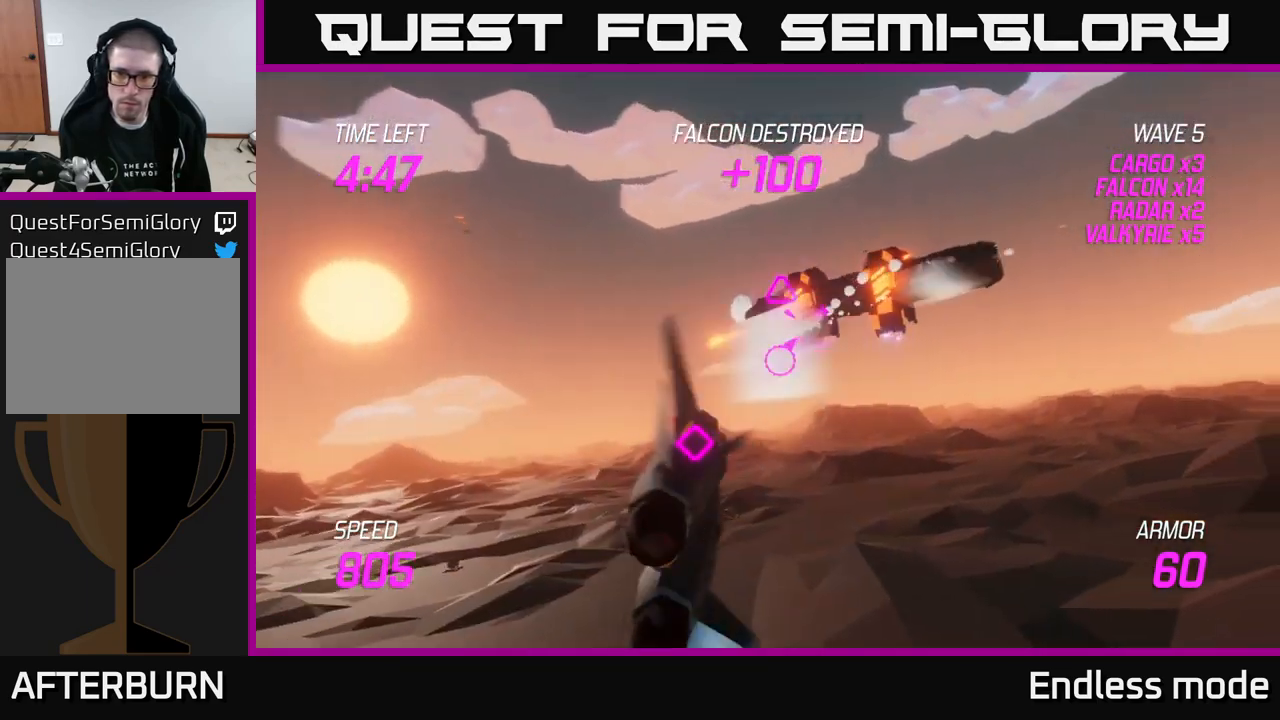
{"buttons": ["R2"], "left_stick": "right", "right_stick": "center", "events": [[33, "R2", "down"], [133, "R2", "up"], [250, "R2", "down"], [333, "R2", "up"], [433, "R2", "down"]]}
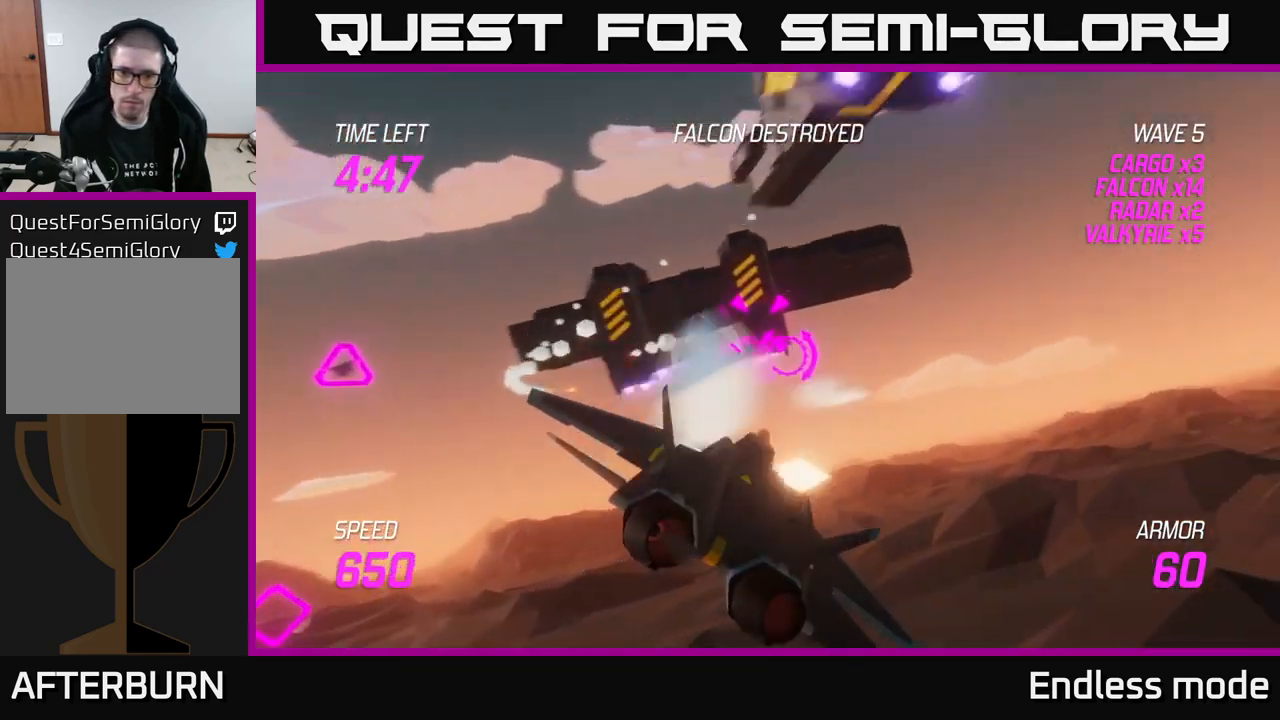
{"buttons": [], "left_stick": "down", "right_stick": "center", "events": [[17, "left_stick", "up-right"], [33, "R2", "up"], [150, "R2", "down"], [150, "left_stick", "center"], [233, "R2", "up"], [317, "left_stick", "up"], [333, "R2", "down"], [383, "left_stick", "center"], [417, "R2", "up"], [433, "left_stick", "down"]]}
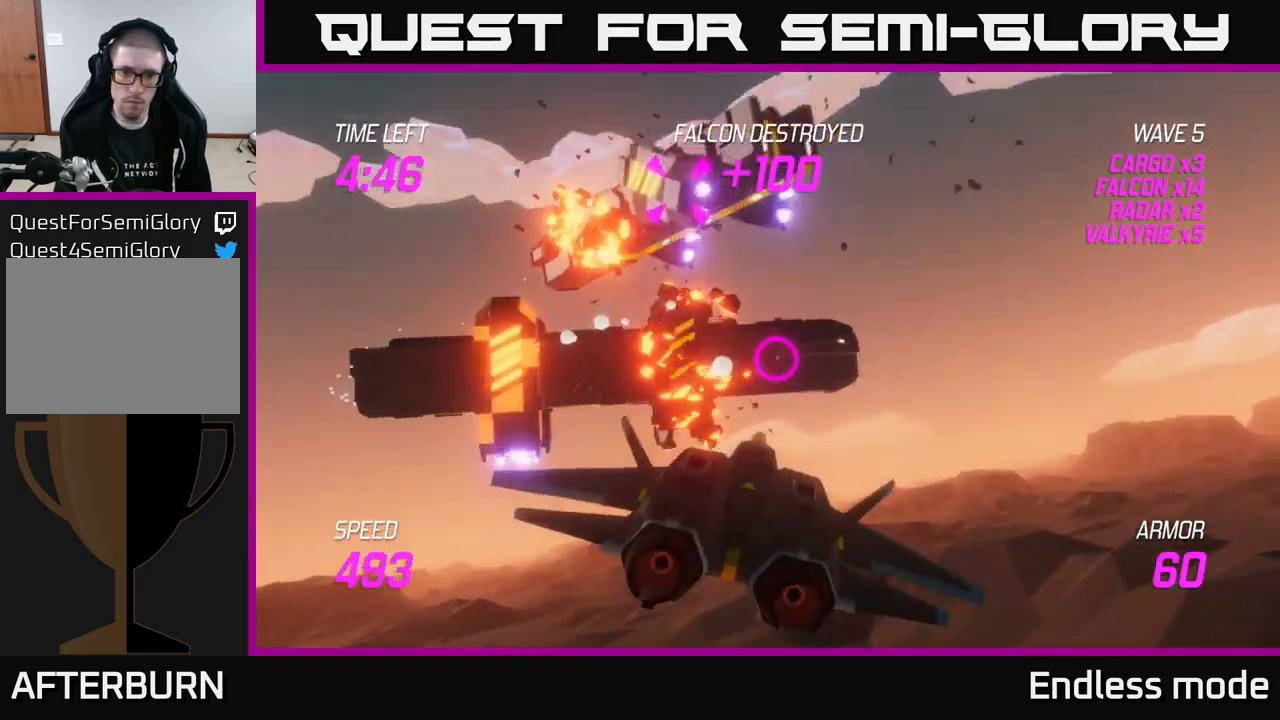
{"buttons": ["R2"], "left_stick": "right", "right_stick": "center", "events": [[50, "R2", "down"], [50, "left_stick", "down-left"], [133, "R2", "up"], [400, "left_stick", "center"], [417, "R2", "down"], [450, "left_stick", "right"]]}
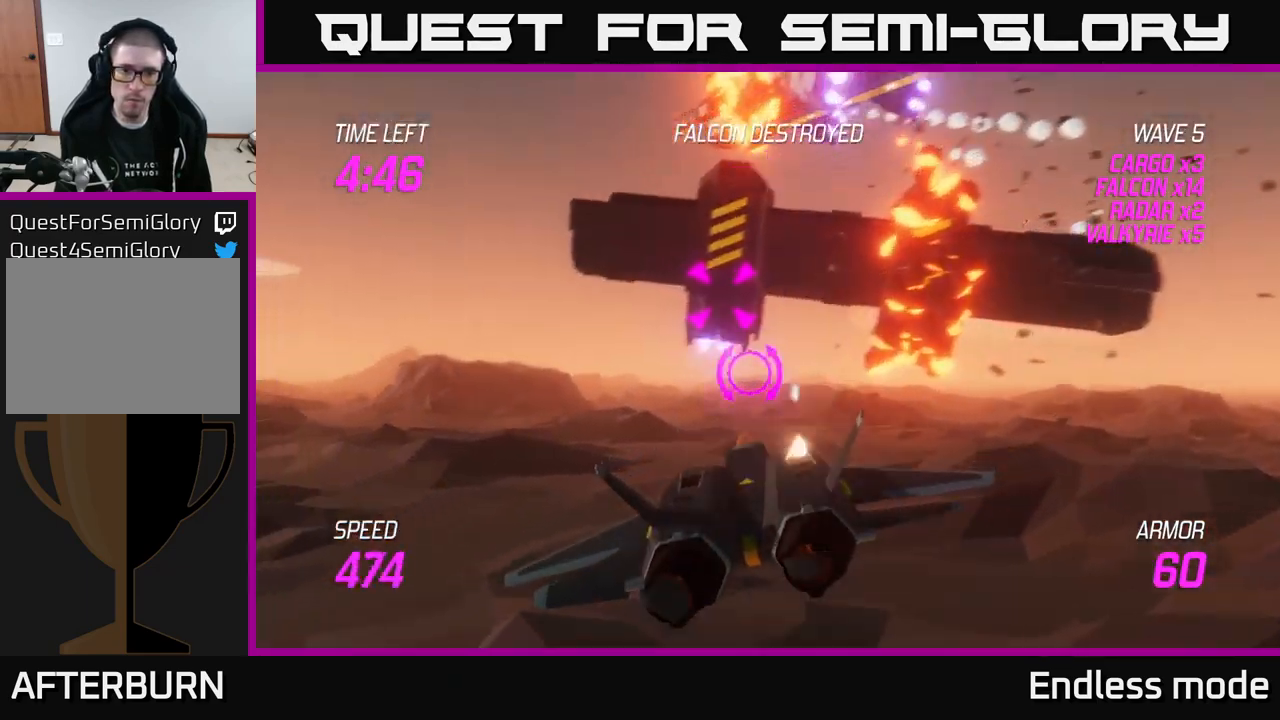
{"buttons": ["R2"], "left_stick": "down-left", "right_stick": "center", "events": [[17, "R2", "up"], [50, "left_stick", "center"], [100, "R2", "down"], [200, "R2", "up"], [317, "R2", "down"], [400, "R2", "up"], [450, "left_stick", "down-left"], [483, "R2", "down"]]}
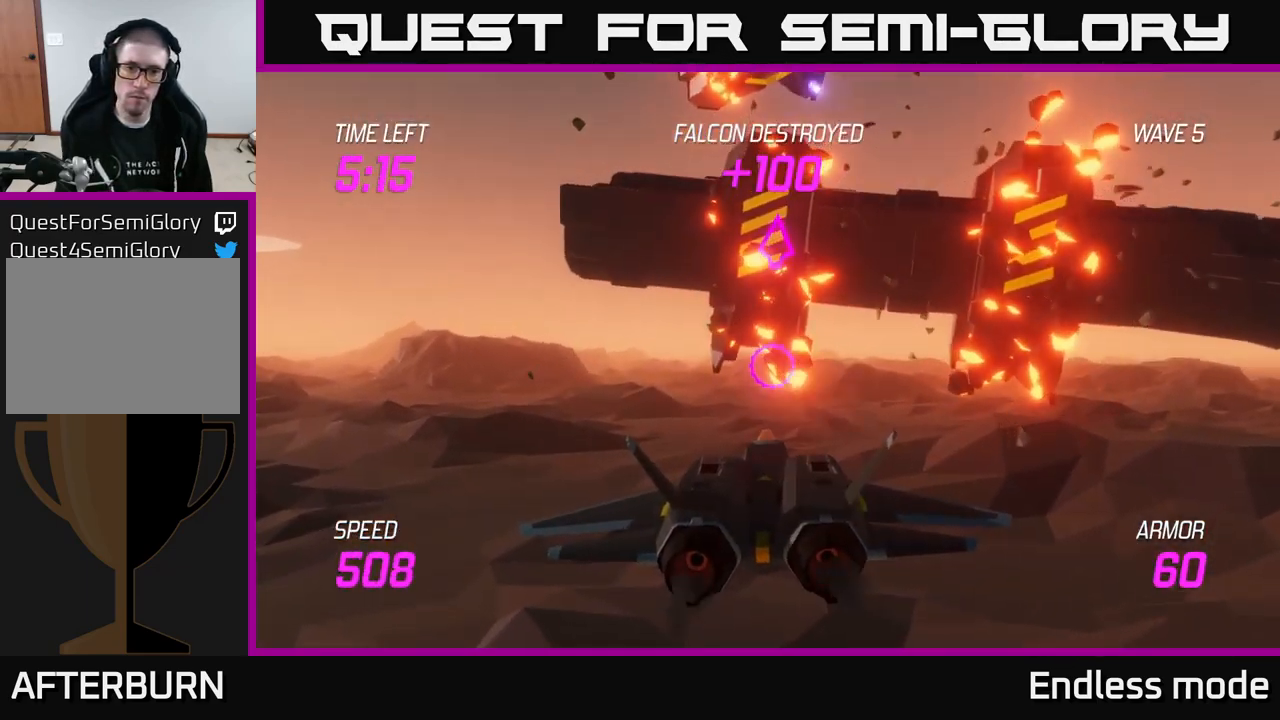
{"buttons": [], "left_stick": "down-left", "right_stick": "center", "events": [[83, "R2", "up"]]}
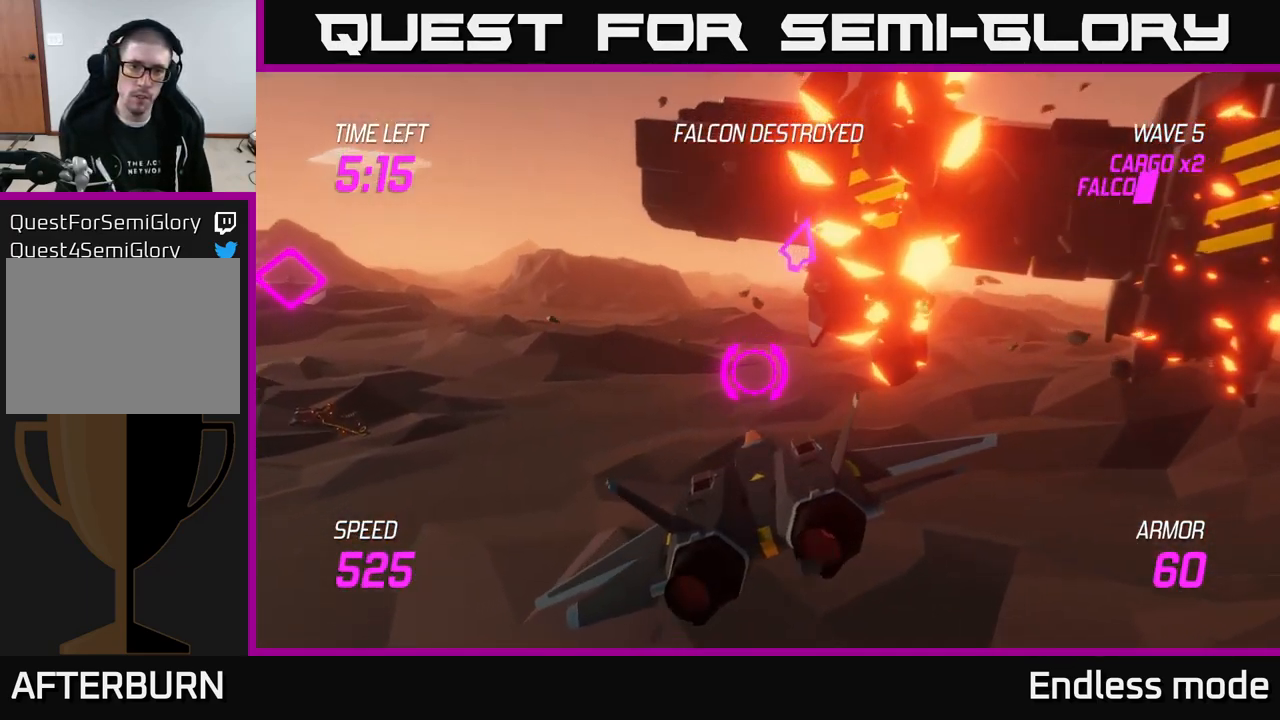
{"buttons": [], "left_stick": "left", "right_stick": "center", "events": [[183, "left_stick", "left"]]}
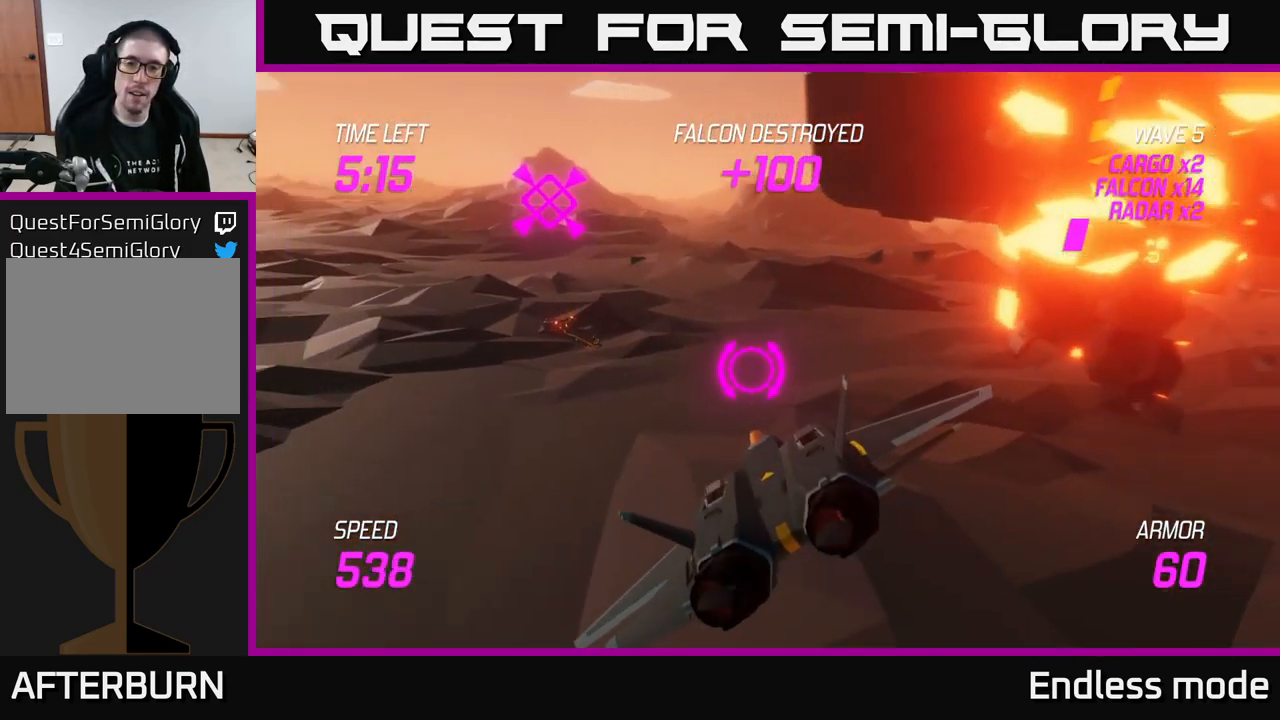
{"buttons": ["L2"], "left_stick": "up-left", "right_stick": "center", "events": [[83, "L2", "down"], [183, "L2", "up"], [267, "L2", "down"], [367, "left_stick", "up-left"], [400, "L2", "up"], [466, "L2", "down"]]}
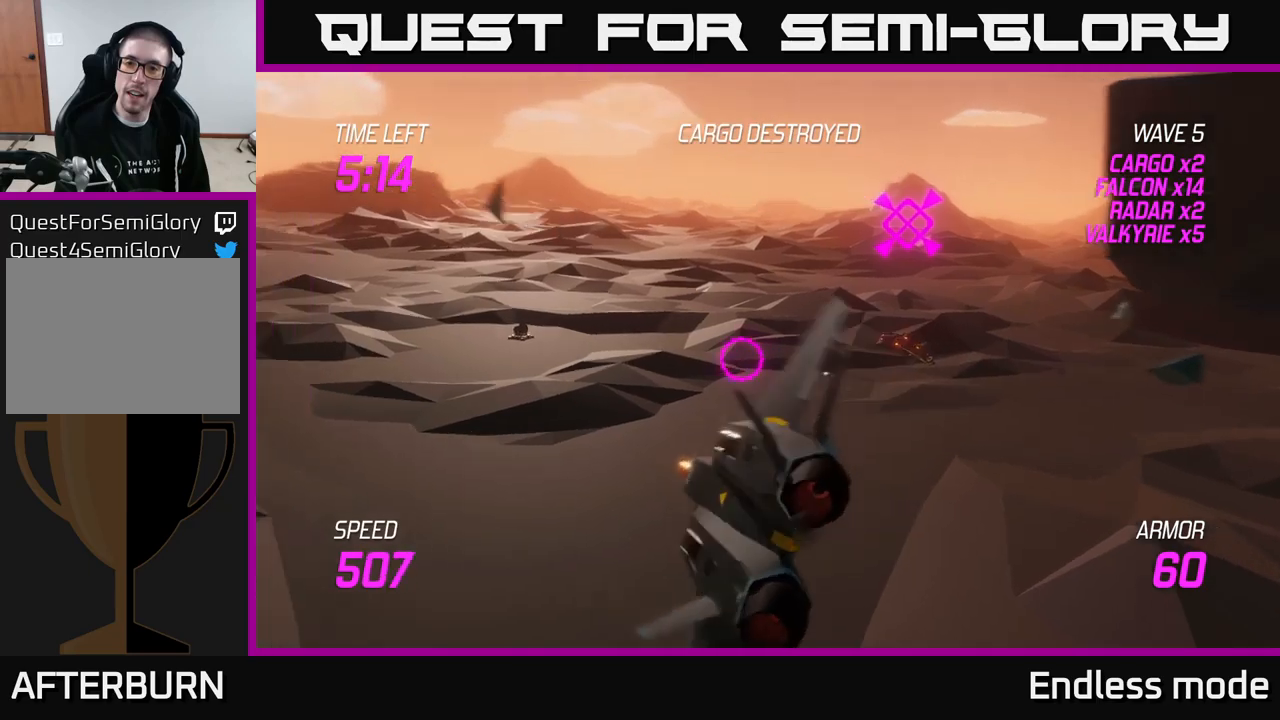
{"buttons": [], "left_stick": "right", "right_stick": "center", "events": [[117, "L2", "up"], [200, "L2", "down"], [234, "left_stick", "up-right"], [317, "left_stick", "right"], [350, "L2", "up"]]}
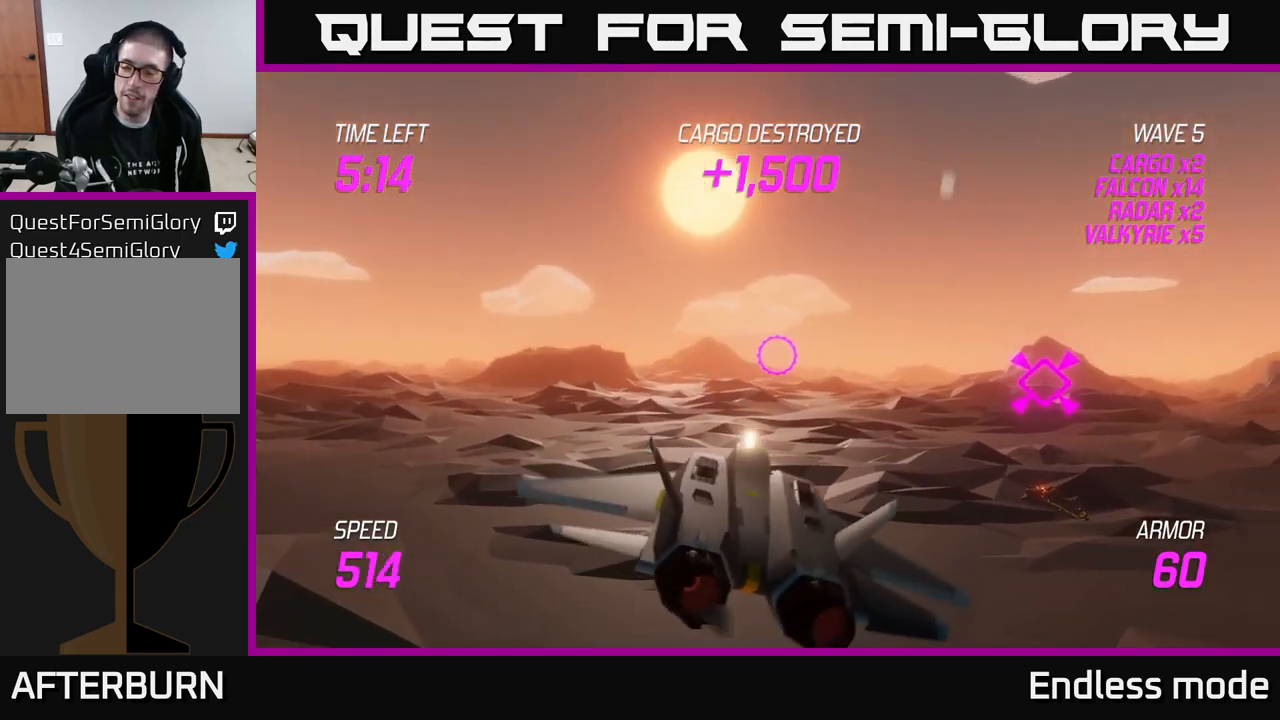
{"buttons": [], "left_stick": "up-right", "right_stick": "center", "events": [[50, "left_stick", "up-right"], [100, "R2", "down"], [217, "R2", "up"]]}